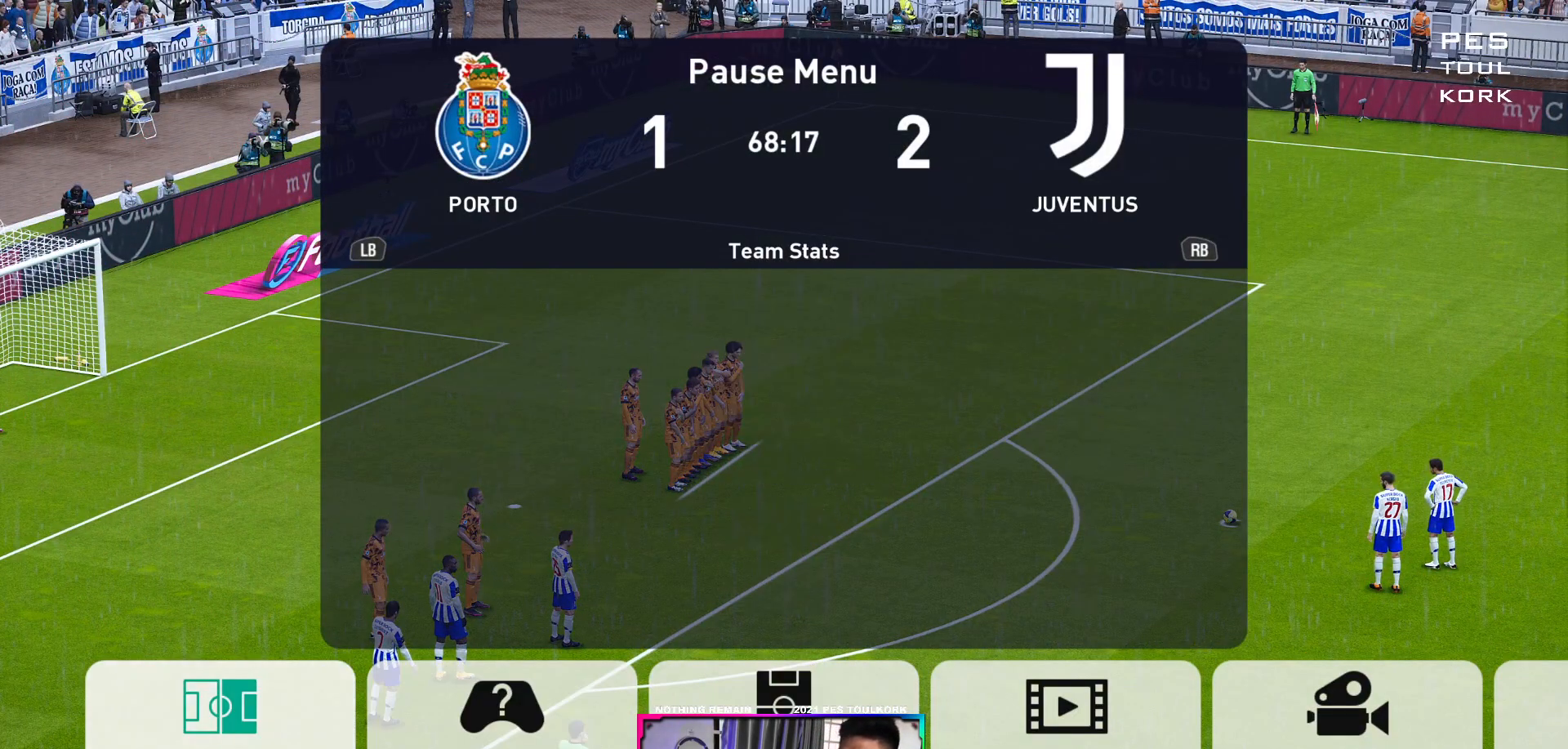
Gameplay with a controller (Xbox layout); each line is a JSON object with the inputs held at the frame after it. "events" lists button and stick changes between this image and that frame as [ms after this image, input, new state], when the widget could be followed in between. Not read: right_stick.
{"buttons": [], "left_stick": "center", "events": []}
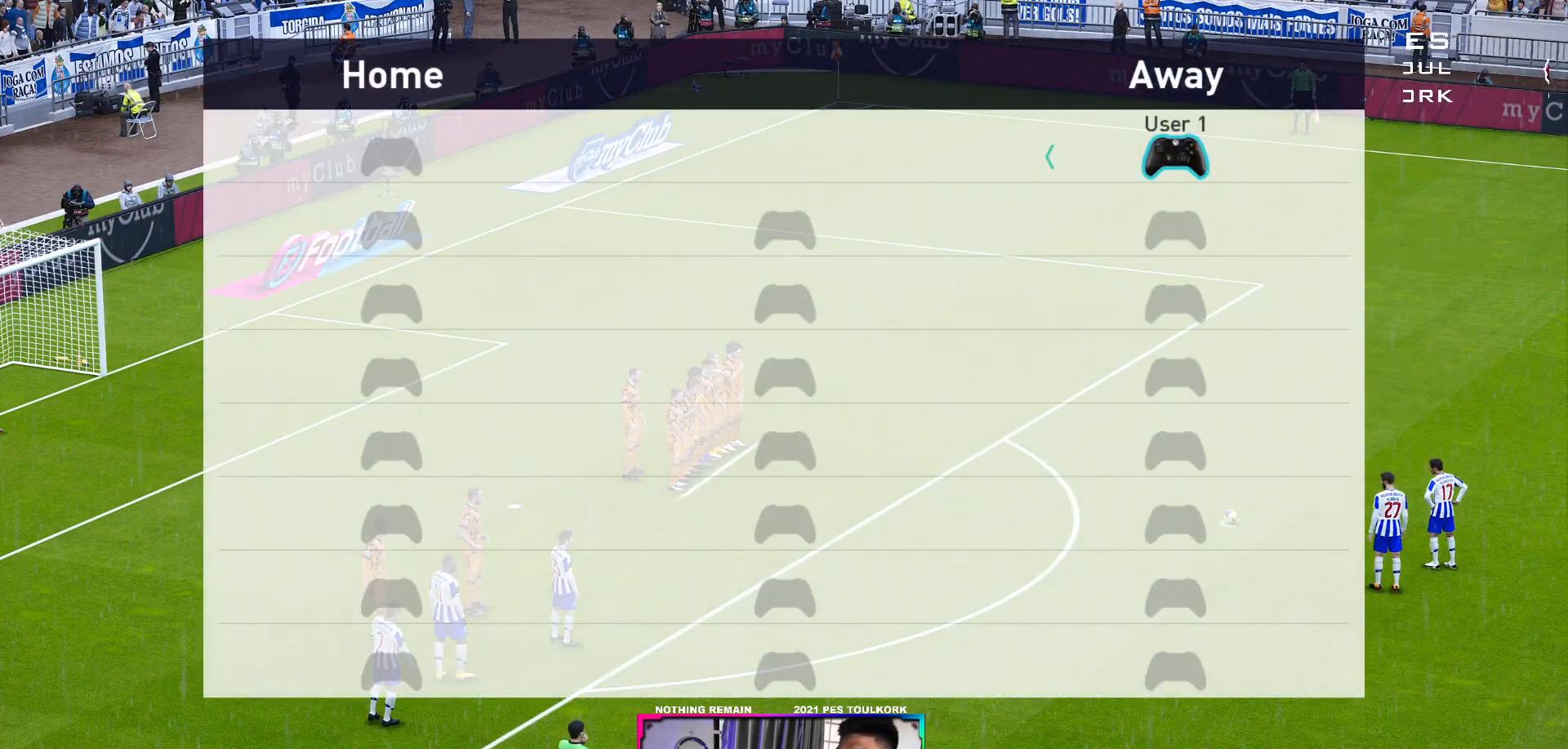
{"buttons": ["B"], "left_stick": "center", "events": [[133, "left_stick", "down-left"], [233, "left_stick", "center"], [400, "B", "down"]]}
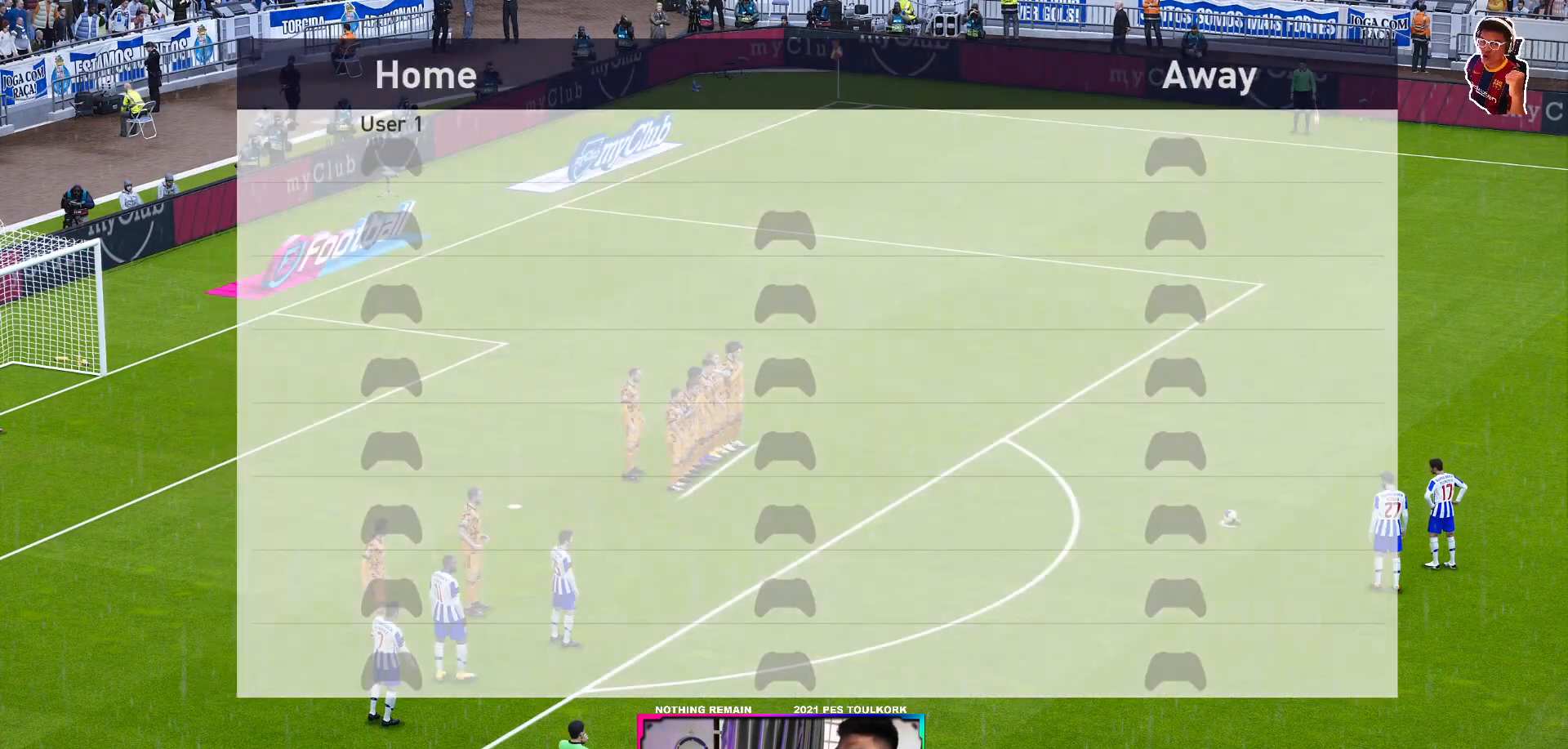
{"buttons": [], "left_stick": "center", "events": [[17, "B", "up"]]}
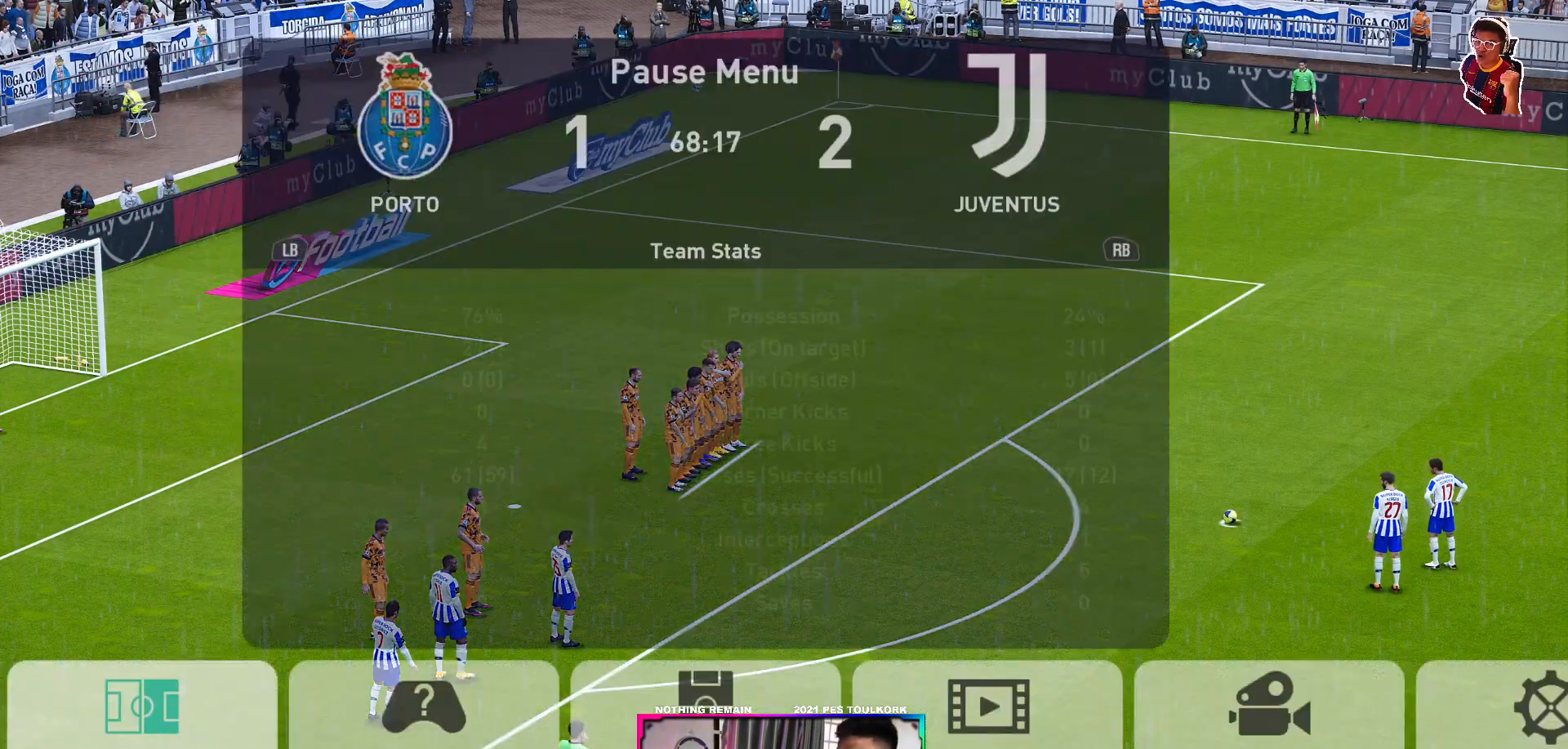
{"buttons": [], "left_stick": "center", "events": [[200, "B", "down"], [333, "B", "up"]]}
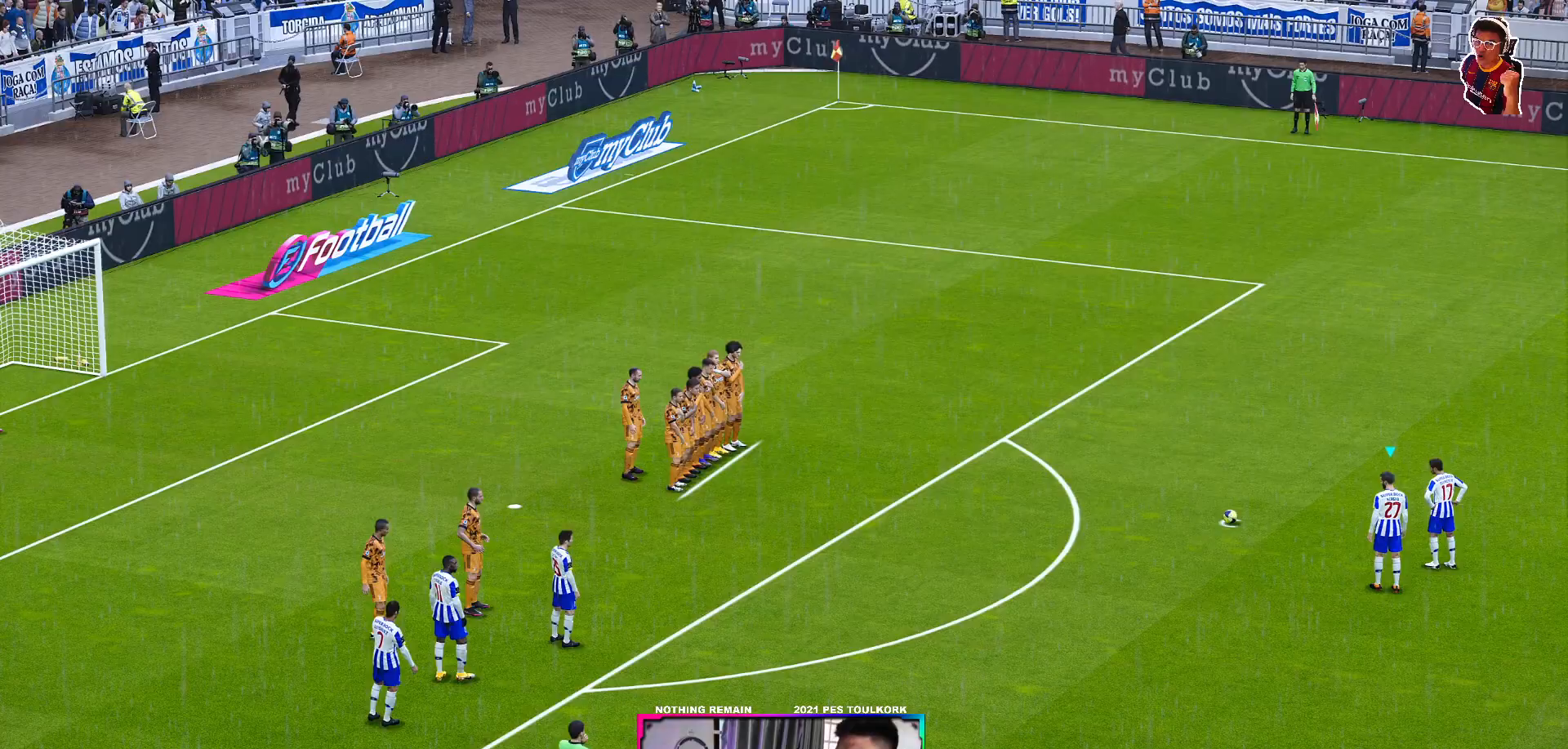
{"buttons": [], "left_stick": "center", "events": []}
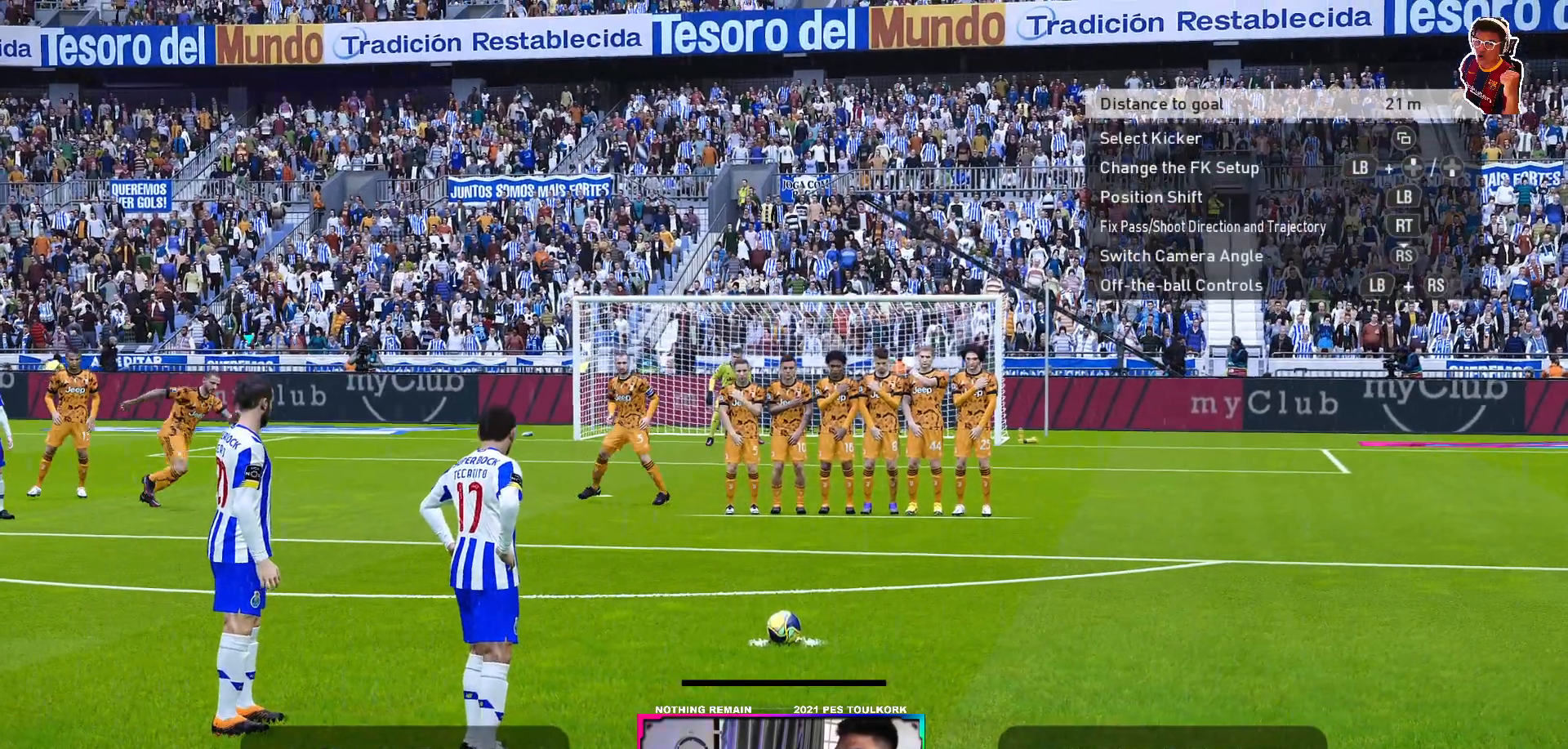
{"buttons": [], "left_stick": "center", "events": []}
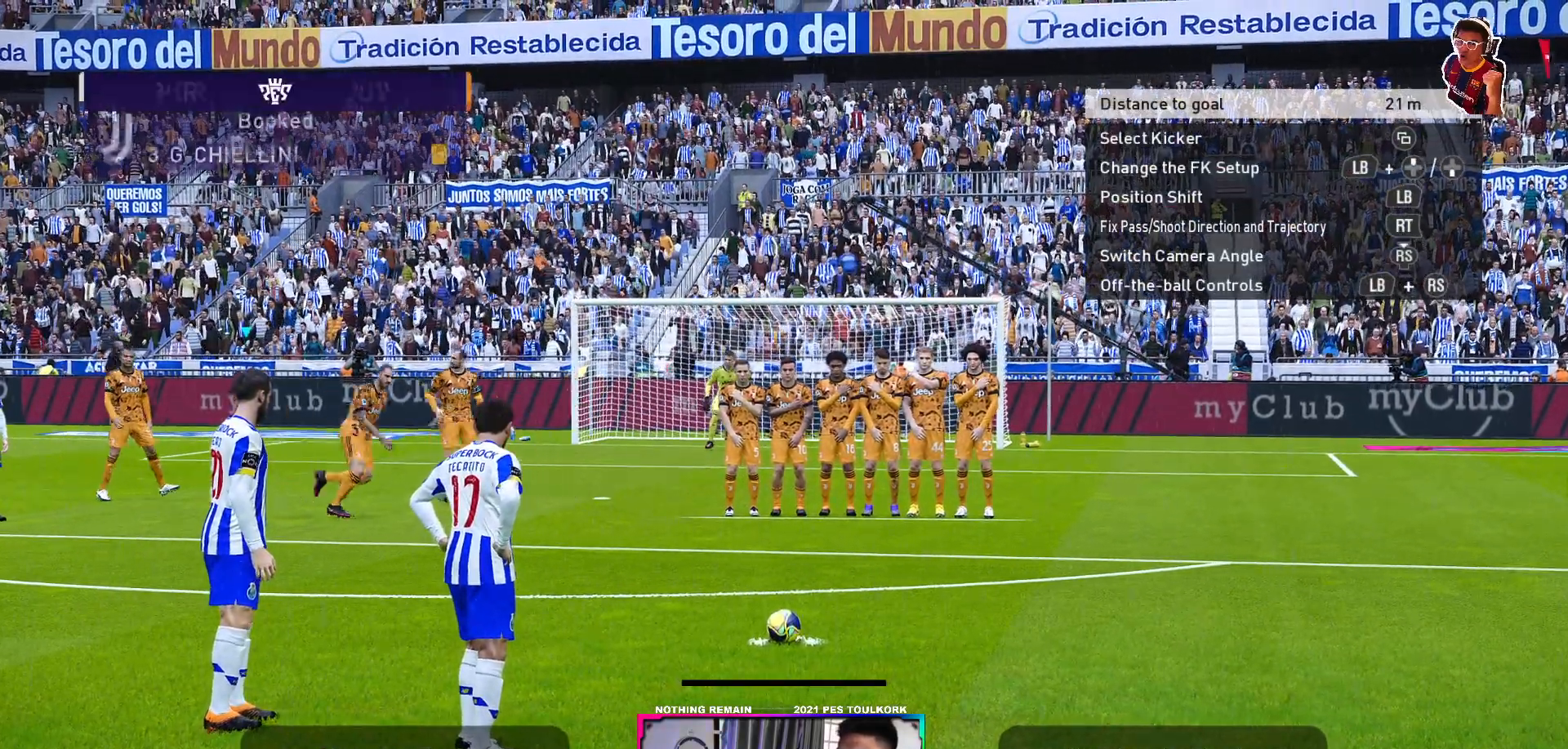
{"buttons": [], "left_stick": "center", "events": []}
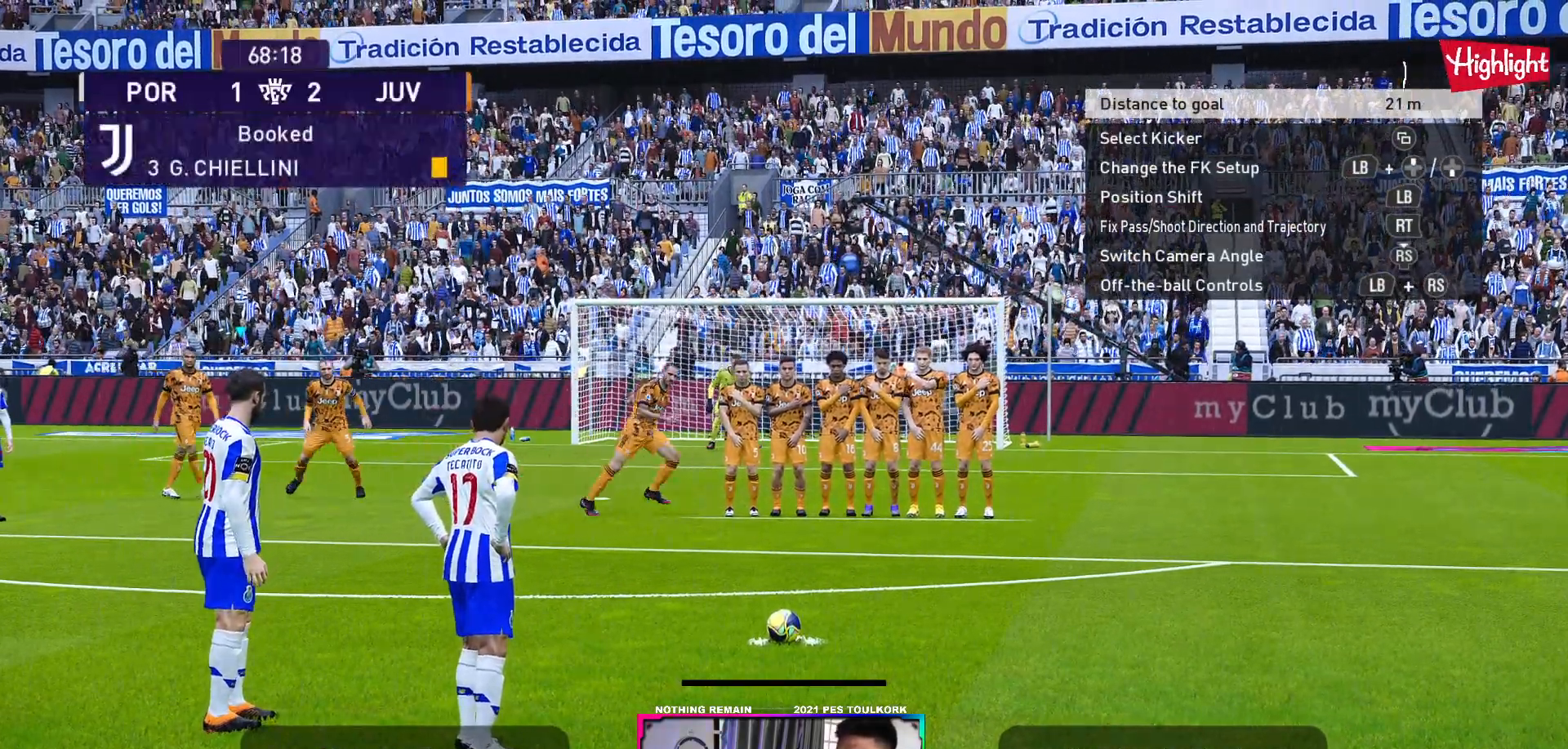
{"buttons": [], "left_stick": "center", "events": [[117, "SELECT", "down"], [267, "SELECT", "up"]]}
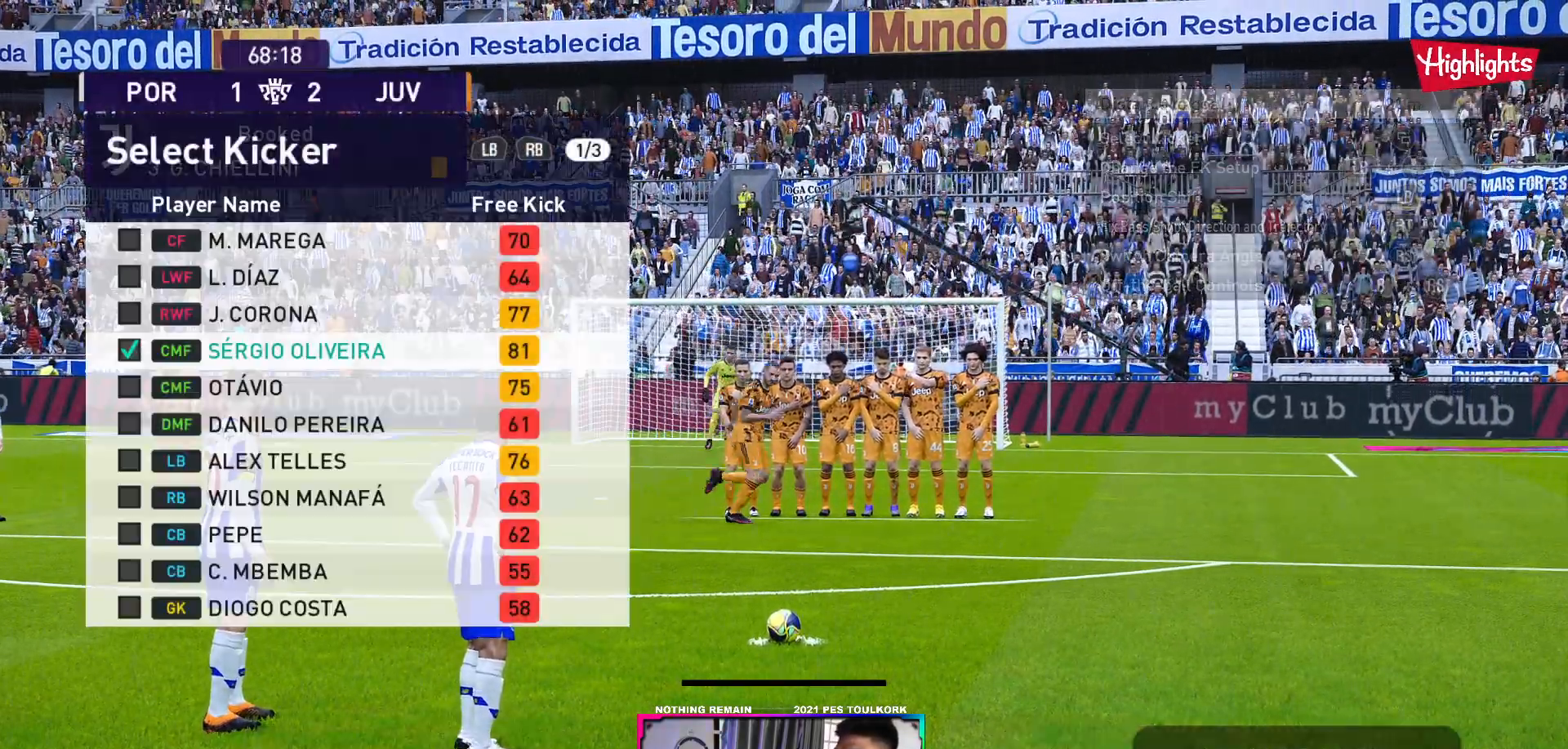
{"buttons": [], "left_stick": "center", "events": []}
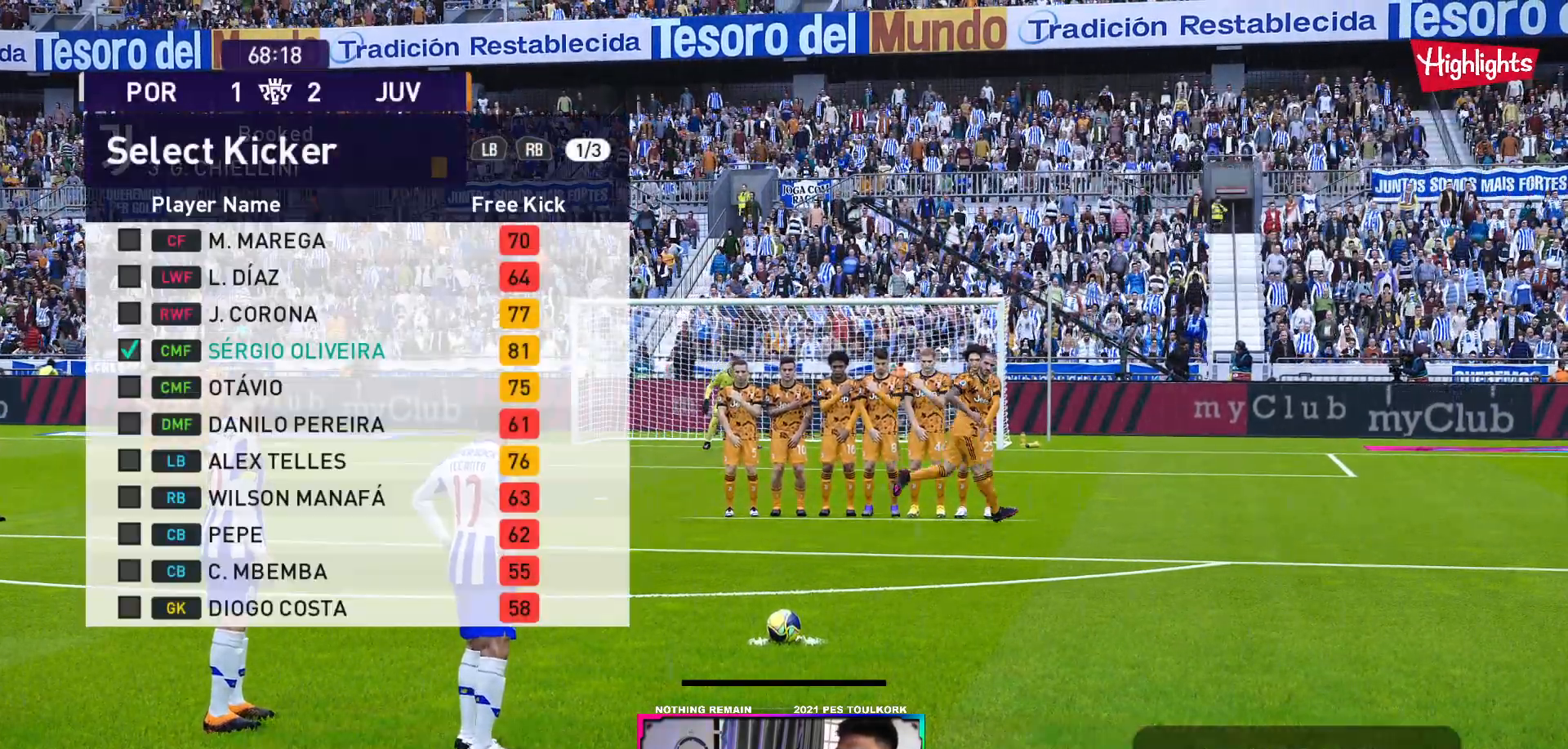
{"buttons": [], "left_stick": "right", "events": [[33, "SELECT", "down"], [150, "SELECT", "up"], [433, "left_stick", "right"]]}
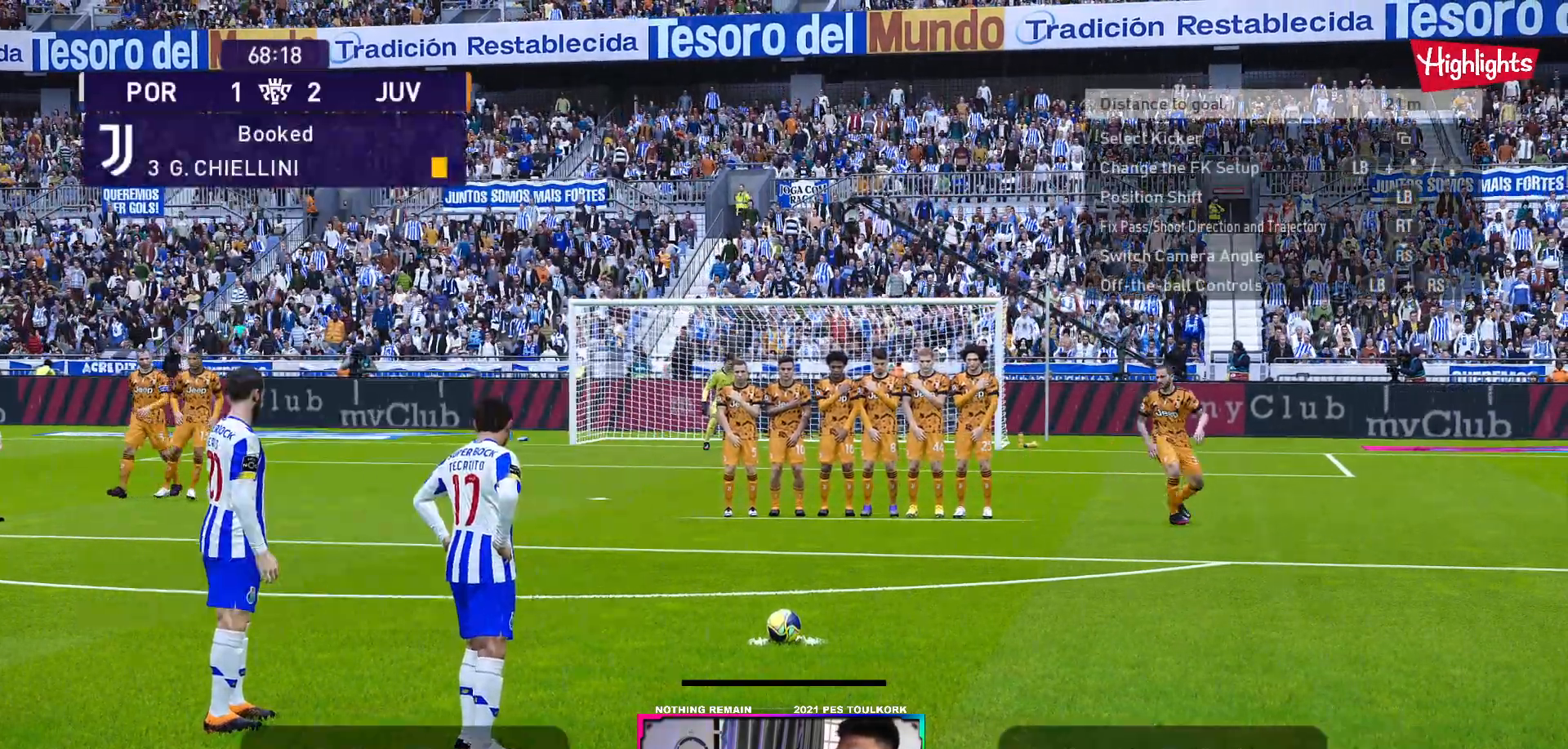
{"buttons": [], "left_stick": "center", "events": [[233, "left_stick", "center"]]}
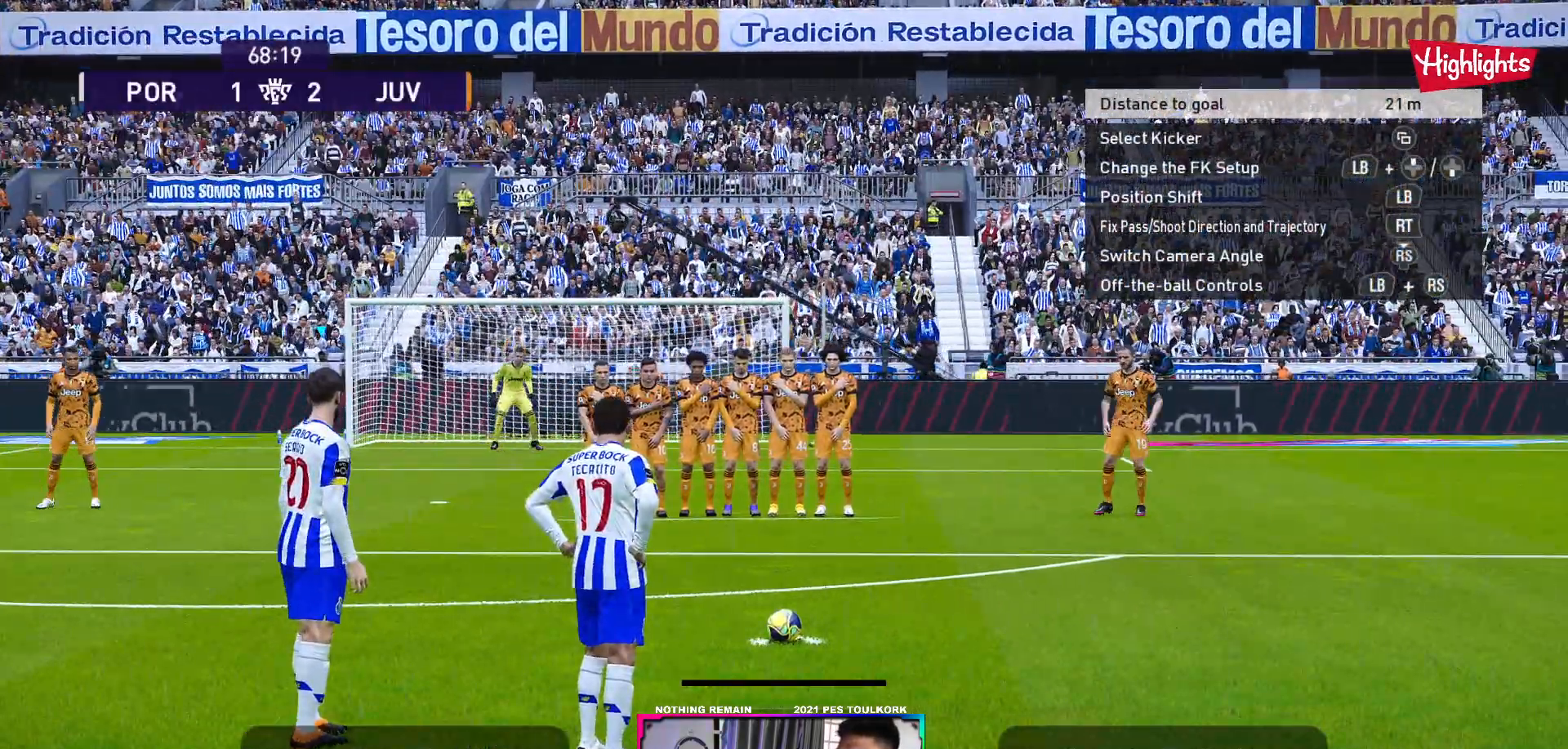
{"buttons": [], "left_stick": "center", "events": [[83, "left_stick", "right"], [183, "left_stick", "center"]]}
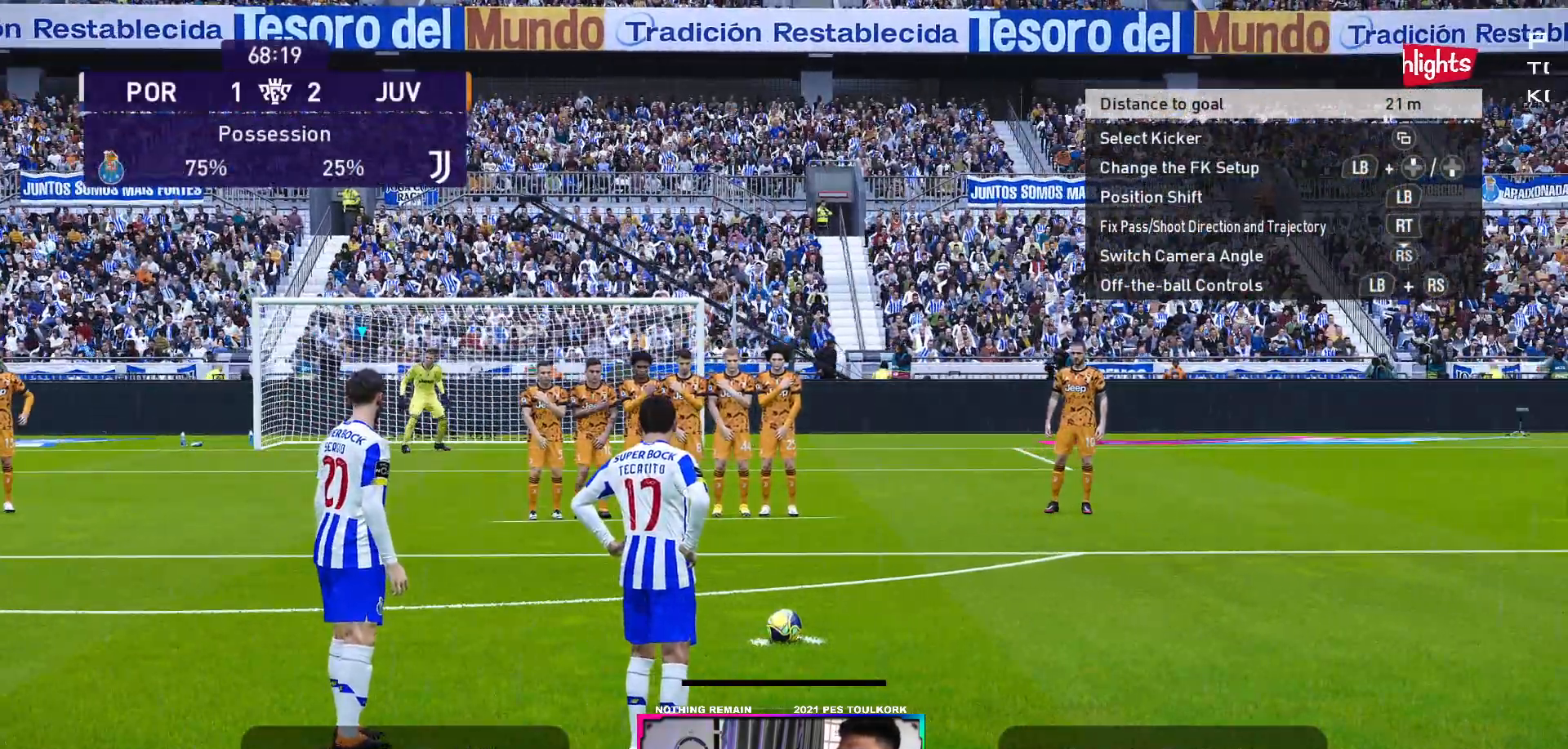
{"buttons": [], "left_stick": "center", "events": []}
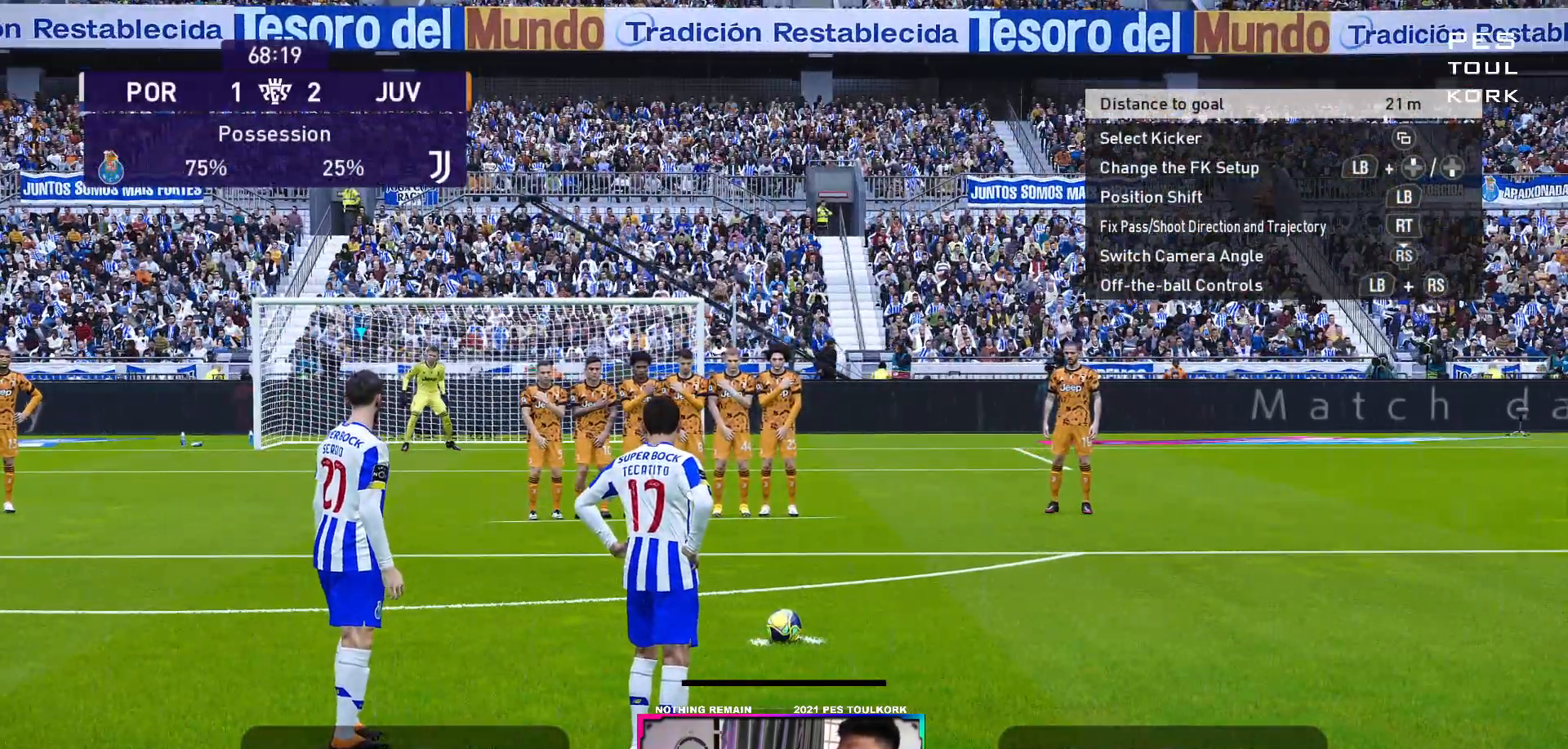
{"buttons": ["X"], "left_stick": "center", "events": [[283, "X", "down"], [367, "X", "up"], [500, "X", "down"]]}
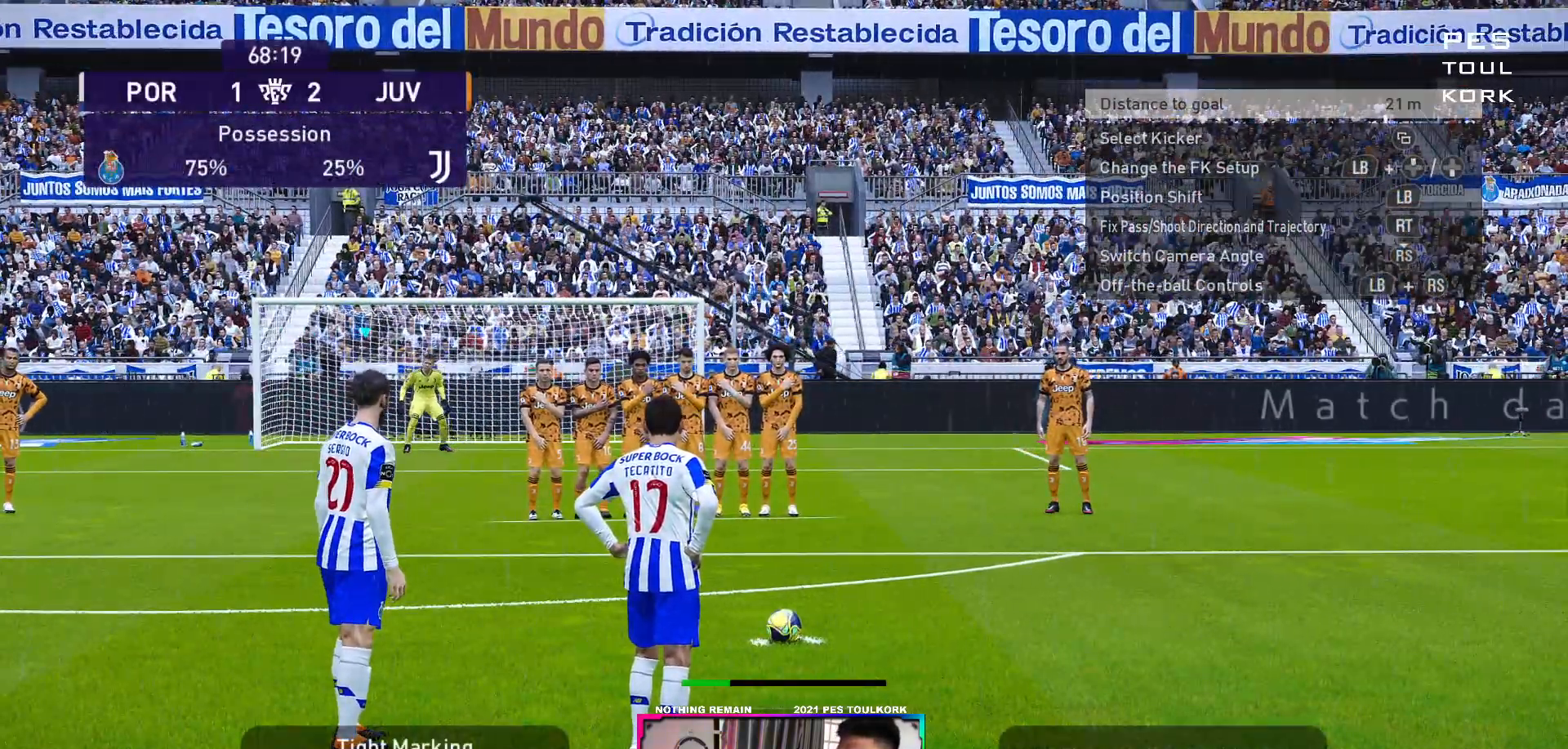
{"buttons": [], "left_stick": "center", "events": [[133, "X", "up"]]}
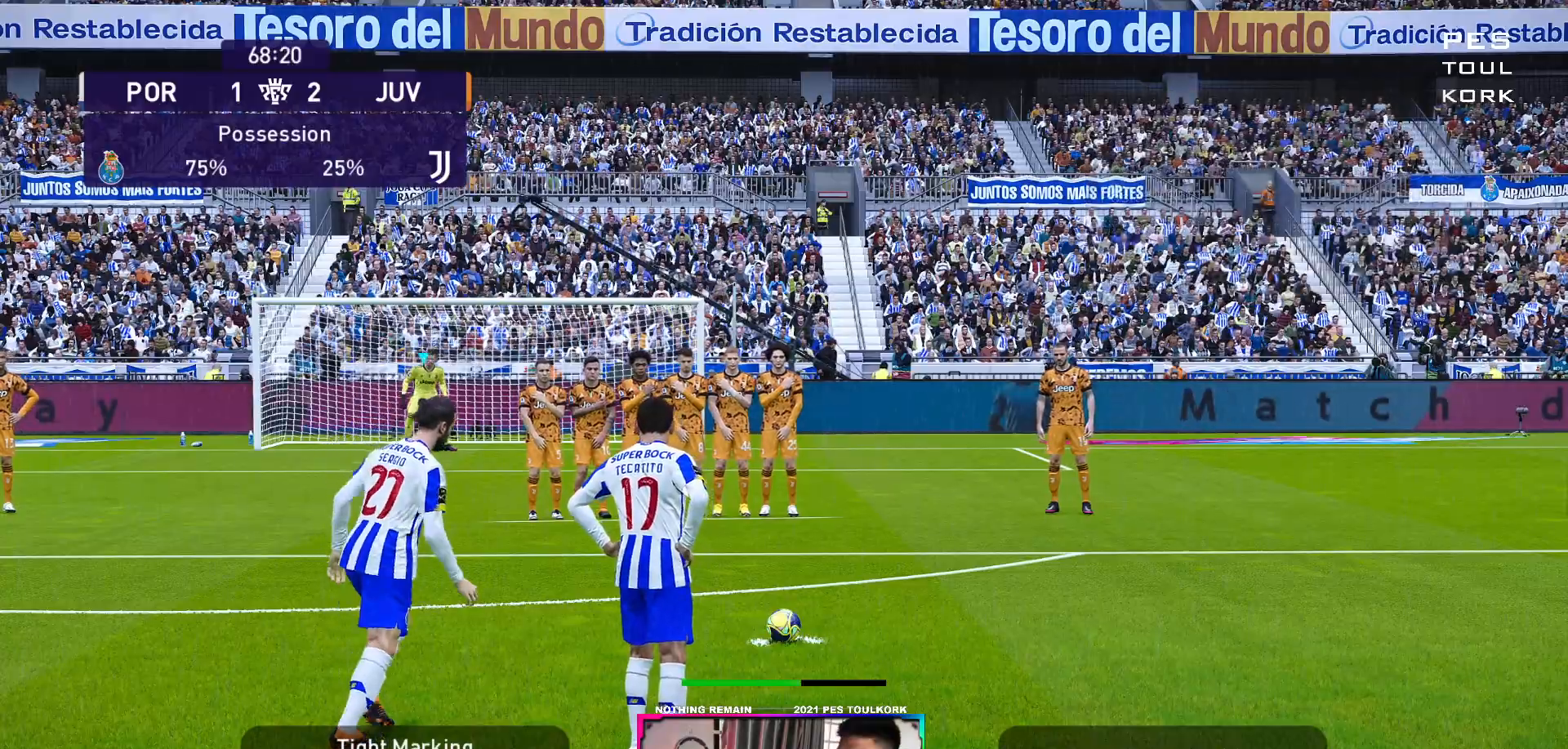
{"buttons": [], "left_stick": "down-left", "events": [[450, "left_stick", "left"], [500, "left_stick", "down-left"]]}
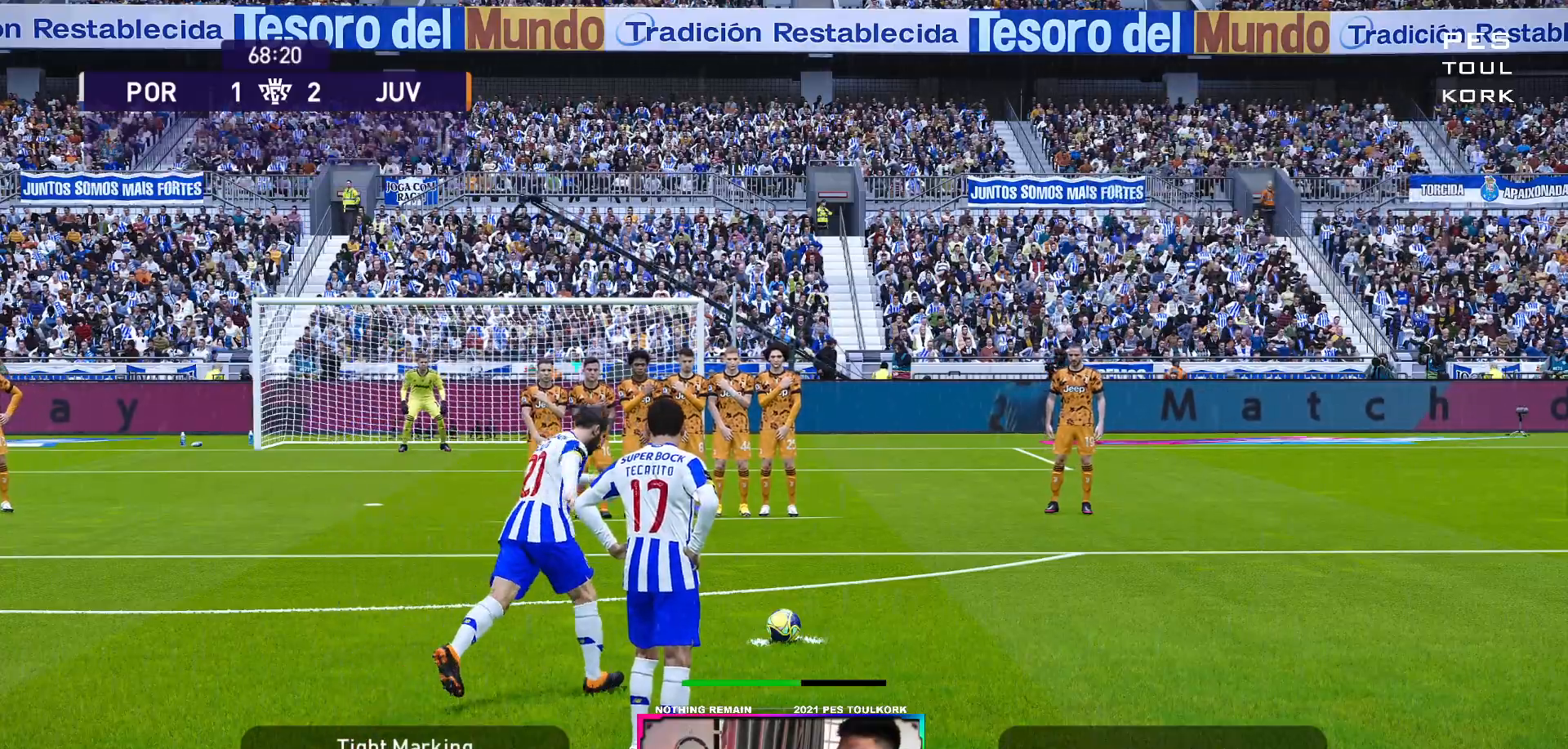
{"buttons": [], "left_stick": "down-left", "events": []}
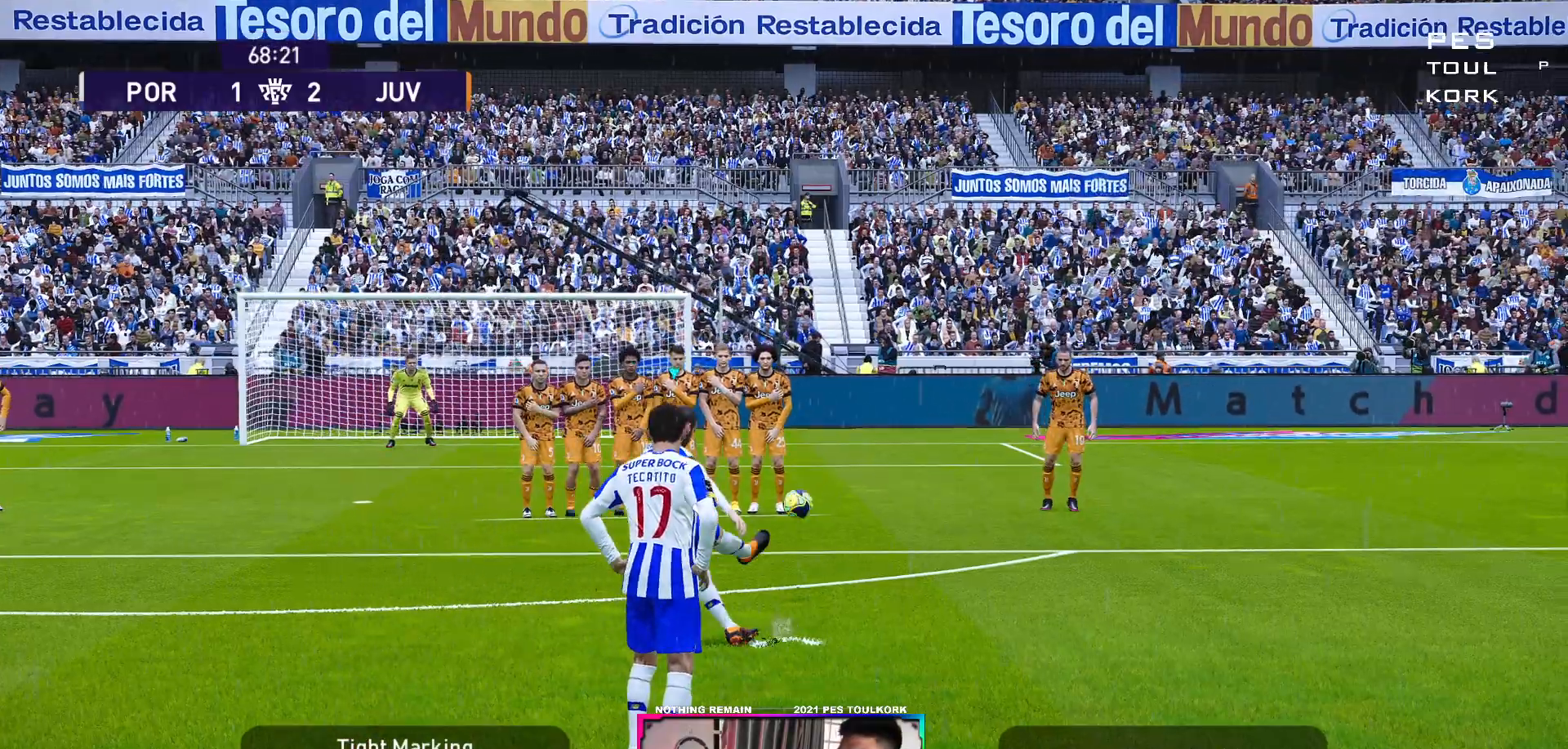
{"buttons": [], "left_stick": "down-left", "events": []}
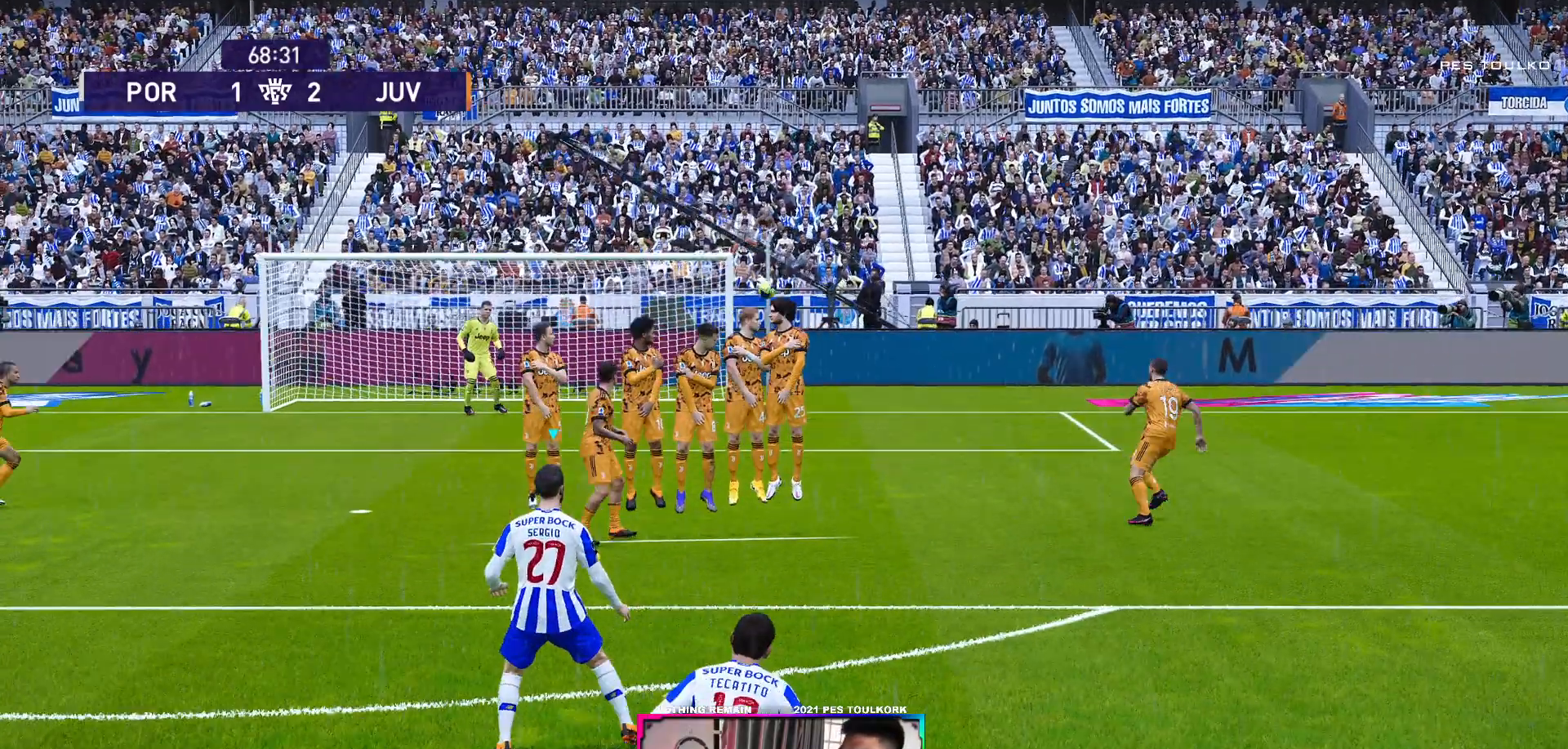
{"buttons": [], "left_stick": "center", "events": [[333, "left_stick", "center"]]}